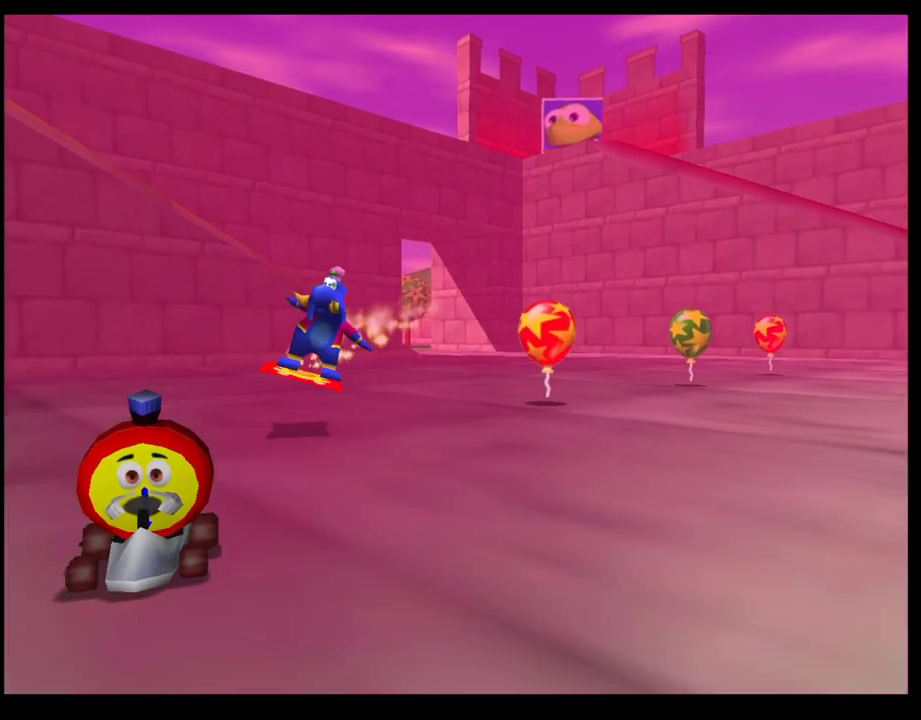
Gameplay with a controller (PlayStation layout); each line is a JSON object with the inputs held at the frame after it. "events" lists button and stick changes between this image and that frame as [ms after this image, input, new state], when the widget could be followed in between. Not read: R3 right_stick.
{"buttons": ["CROSS"], "left_stick": "center", "events": [[500, "CROSS", "down"]]}
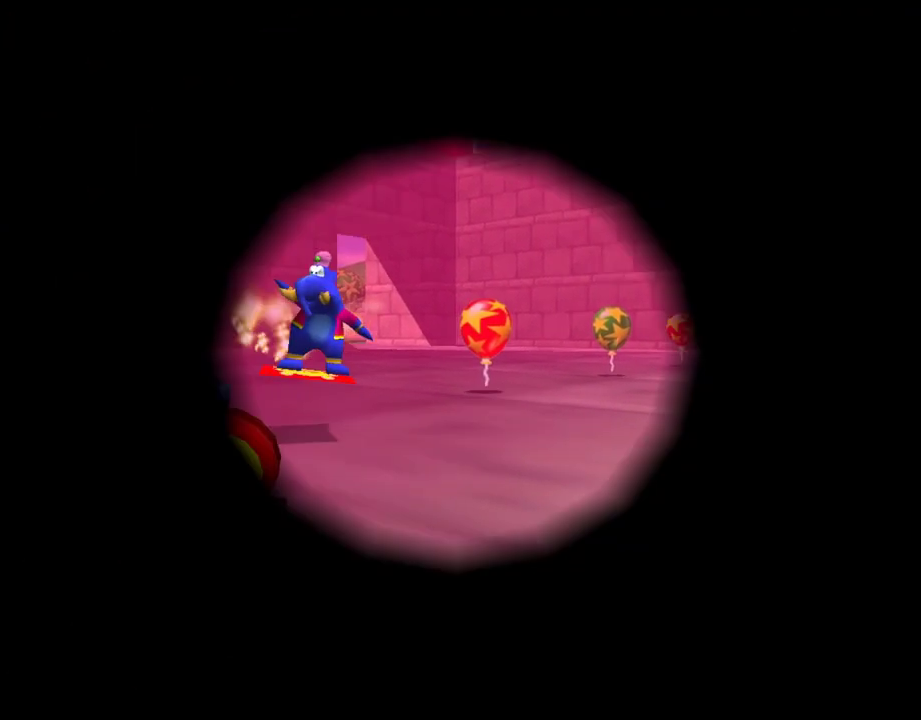
{"buttons": [], "left_stick": "center", "events": [[83, "CROSS", "up"]]}
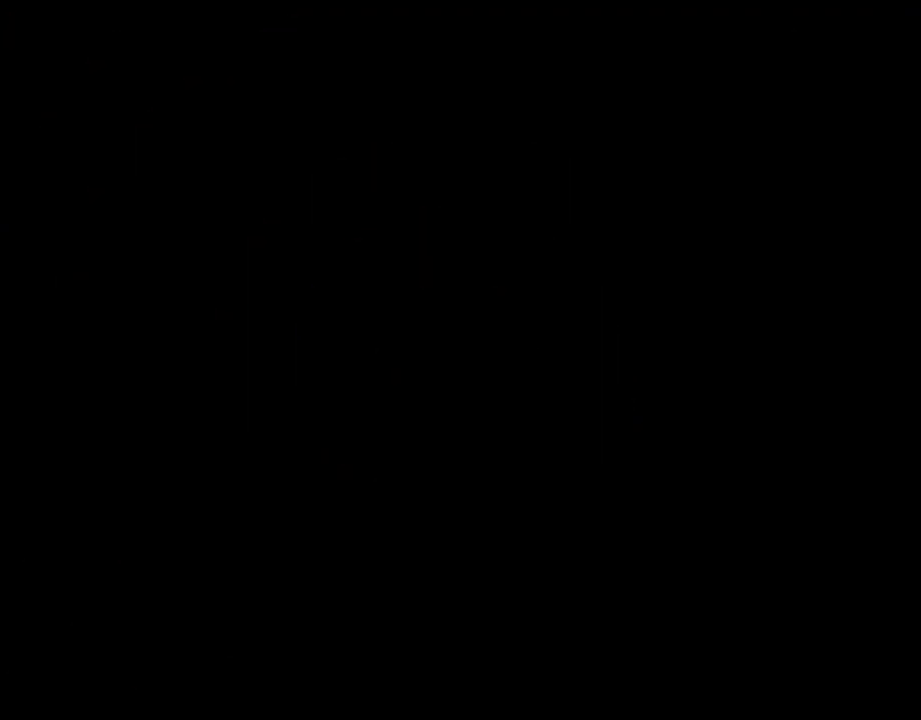
{"buttons": [], "left_stick": "center", "events": []}
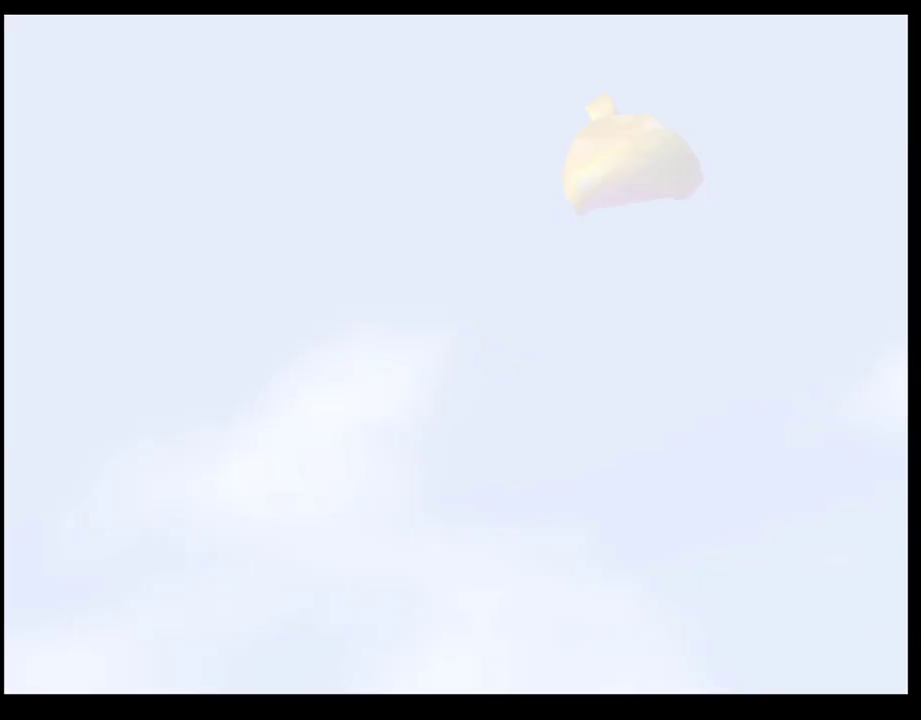
{"buttons": [], "left_stick": "center", "events": []}
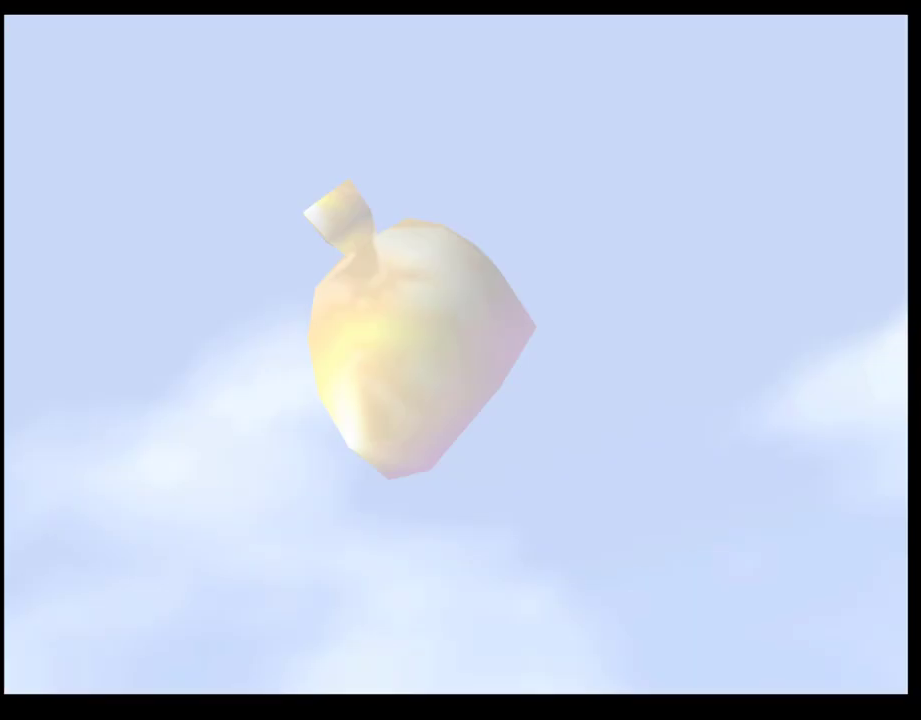
{"buttons": ["CROSS"], "left_stick": "center", "events": [[317, "CROSS", "down"], [417, "CROSS", "up"], [500, "CROSS", "down"]]}
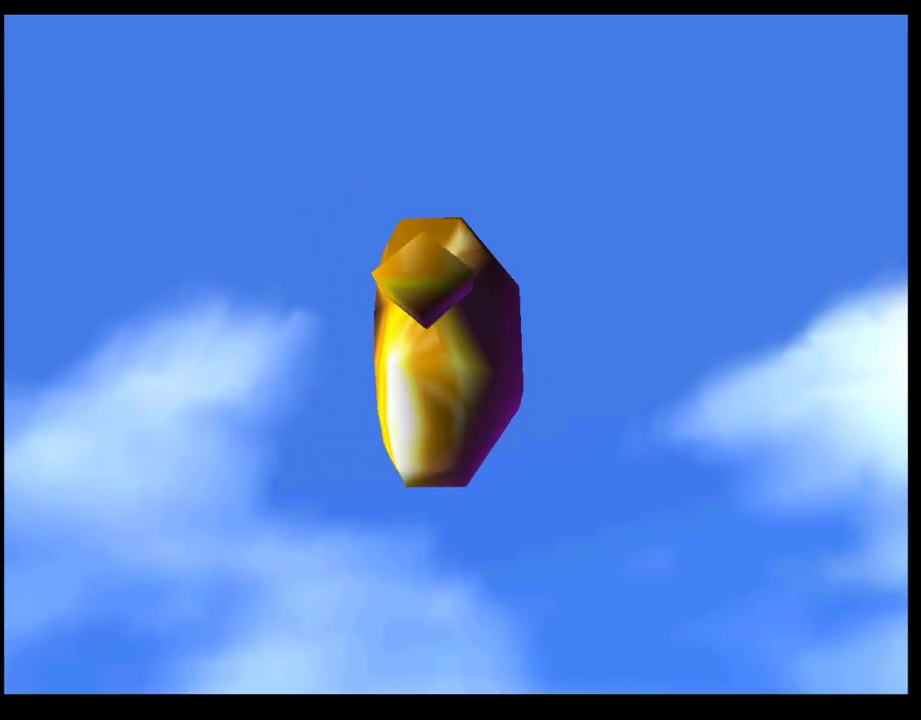
{"buttons": ["CROSS"], "left_stick": "center", "events": [[50, "CROSS", "up"], [133, "CROSS", "down"], [217, "CROSS", "up"], [317, "CROSS", "down"], [367, "CROSS", "up"], [467, "CROSS", "down"]]}
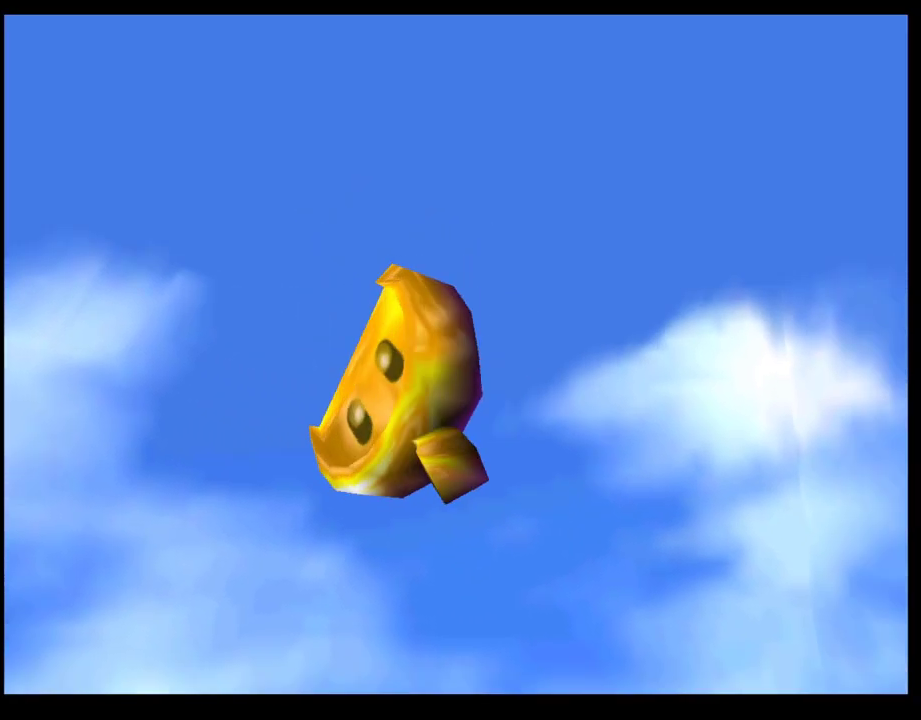
{"buttons": ["CROSS"], "left_stick": "center", "events": [[33, "CROSS", "up"], [117, "CROSS", "down"], [200, "CROSS", "up"], [283, "CROSS", "down"], [383, "CROSS", "up"], [450, "CROSS", "down"]]}
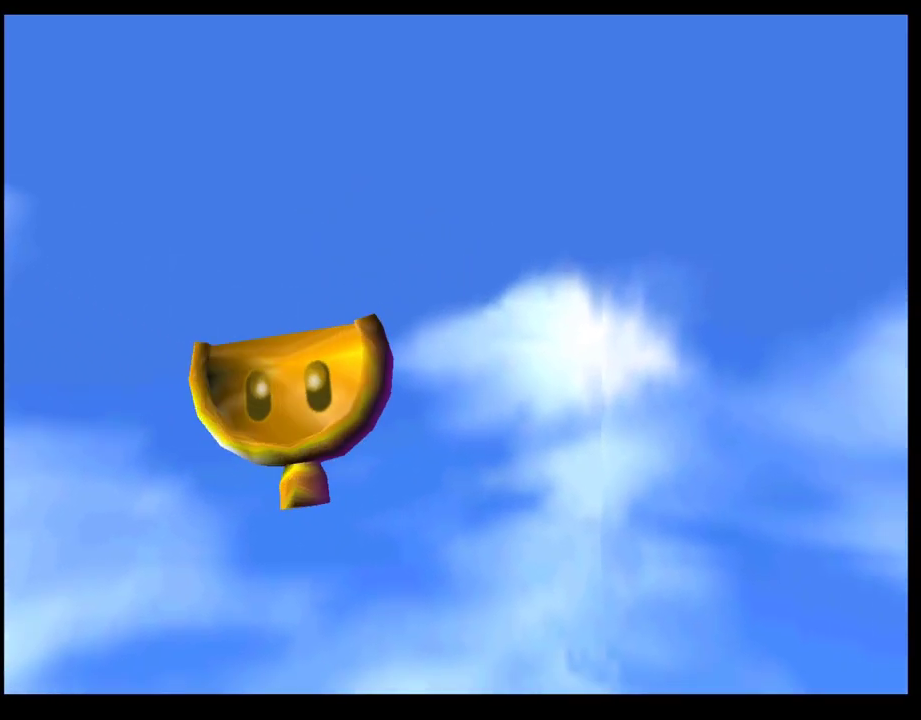
{"buttons": [], "left_stick": "center", "events": [[17, "CROSS", "up"], [100, "CROSS", "down"], [183, "CROSS", "up"], [283, "CROSS", "down"], [350, "CROSS", "up"], [417, "CROSS", "down"], [500, "CROSS", "up"]]}
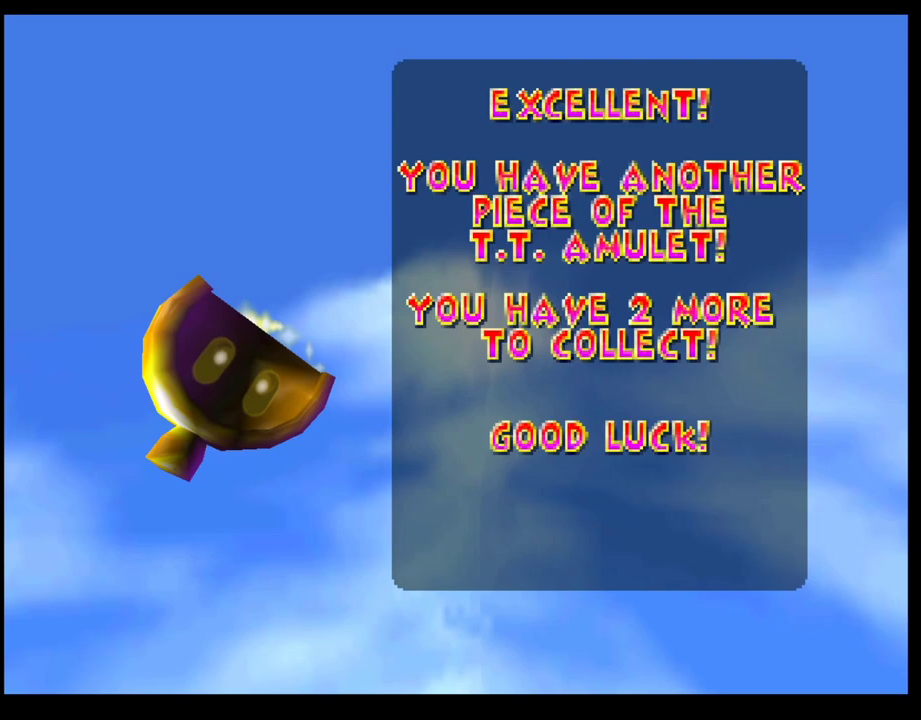
{"buttons": [], "left_stick": "center", "events": [[83, "CROSS", "down"], [150, "CROSS", "up"], [217, "CROSS", "down"], [317, "CROSS", "up"], [400, "CROSS", "down"], [483, "CROSS", "up"]]}
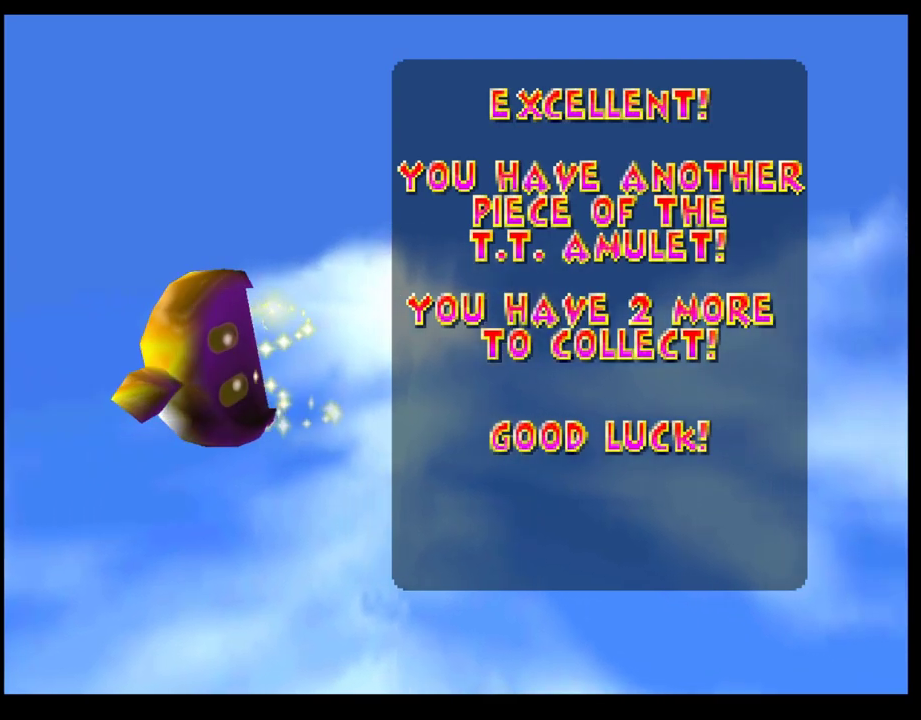
{"buttons": [], "left_stick": "center", "events": []}
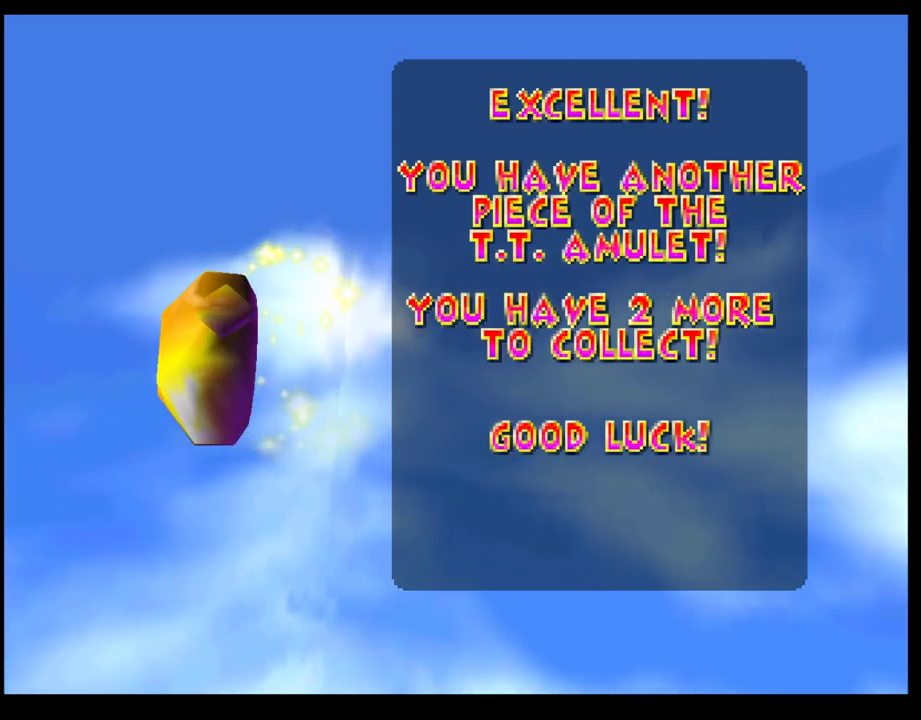
{"buttons": [], "left_stick": "center", "events": []}
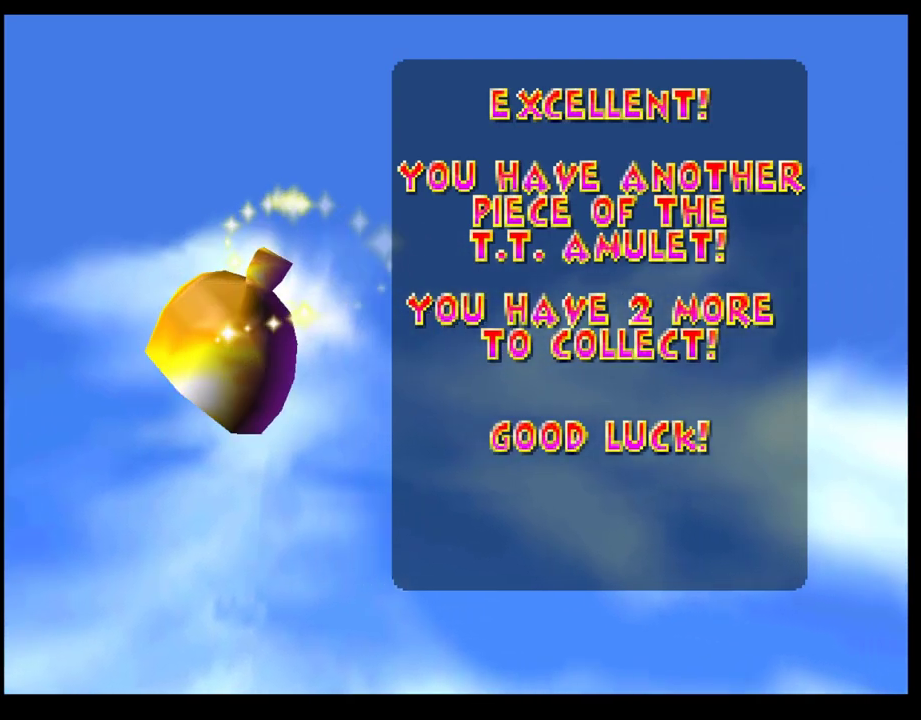
{"buttons": [], "left_stick": "center", "events": [[150, "CROSS", "down"], [283, "CROSS", "up"]]}
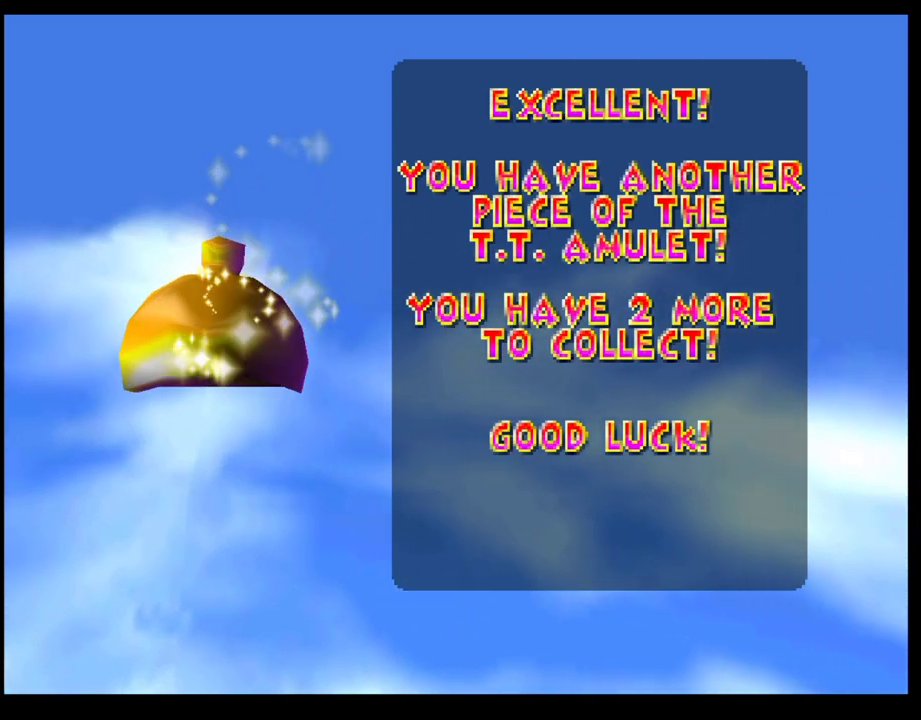
{"buttons": [], "left_stick": "center", "events": []}
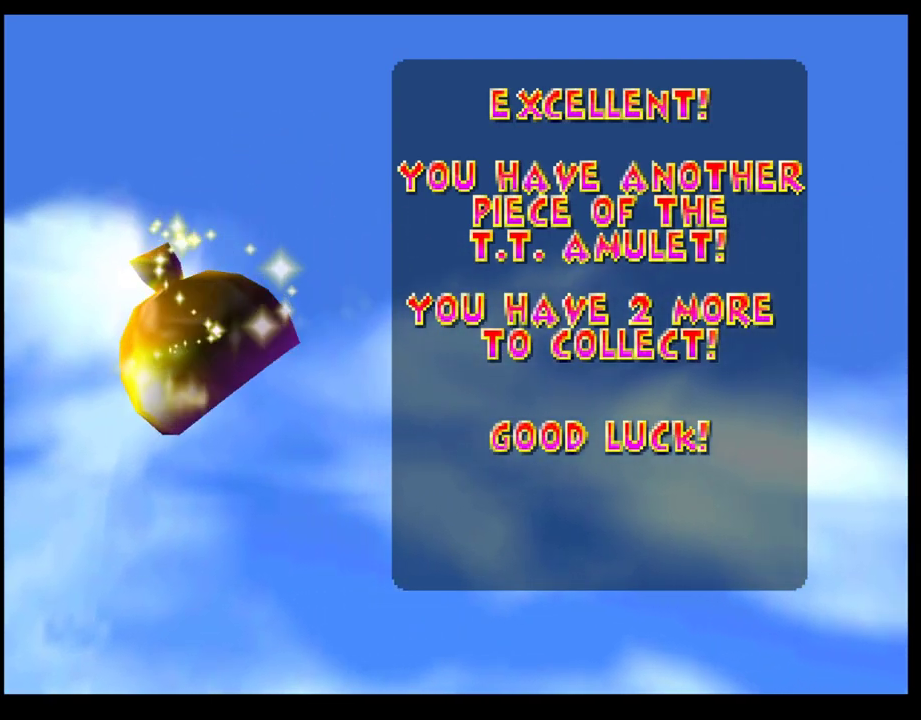
{"buttons": [], "left_stick": "center", "events": [[200, "CROSS", "down"], [317, "CROSS", "up"]]}
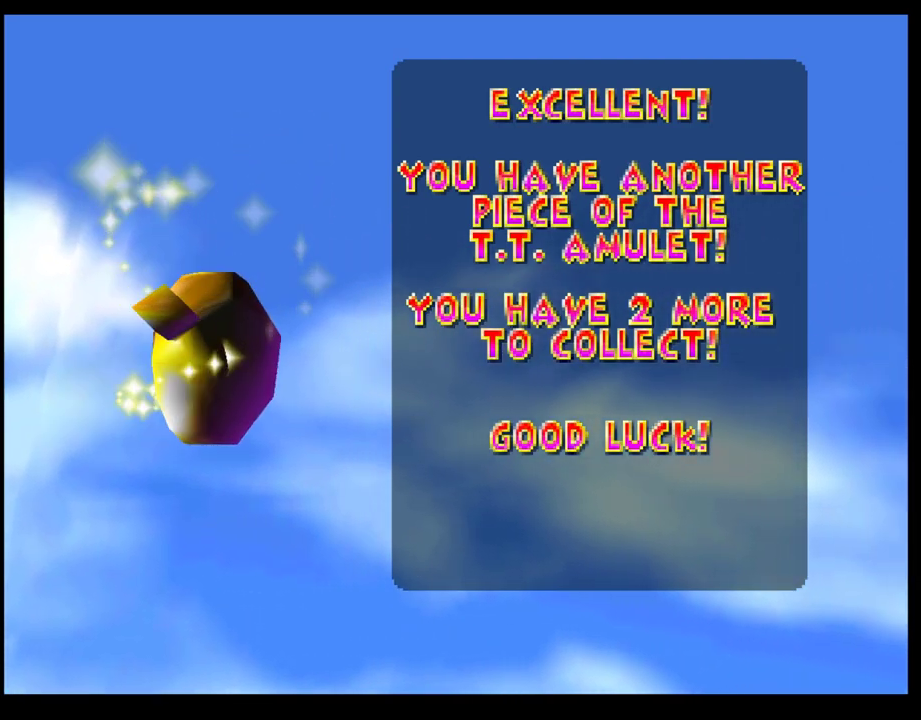
{"buttons": [], "left_stick": "center", "events": []}
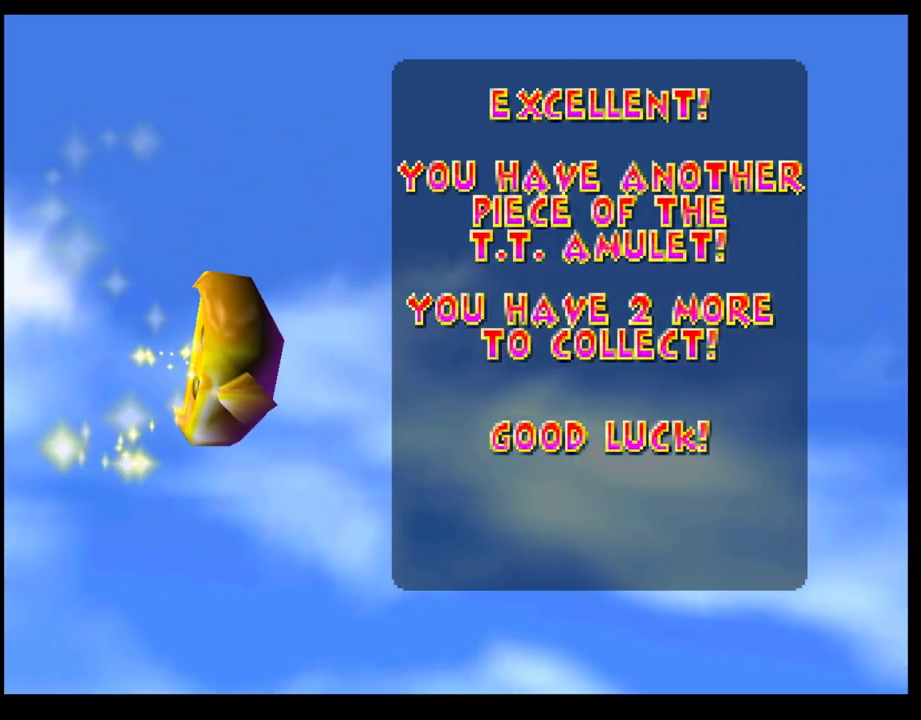
{"buttons": [], "left_stick": "center", "events": []}
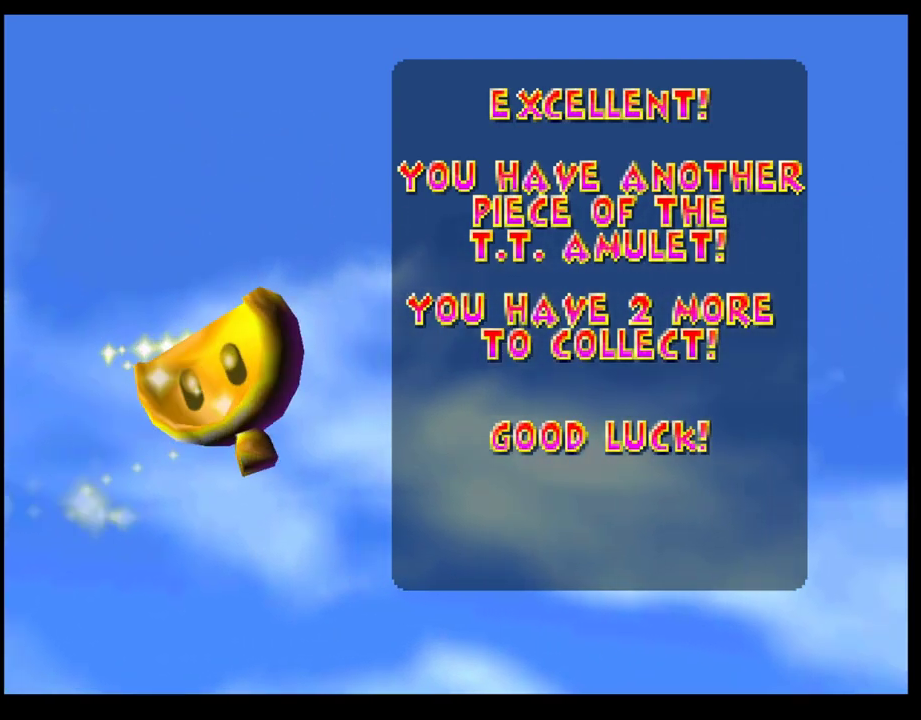
{"buttons": [], "left_stick": "center", "events": [[267, "CROSS", "down"], [383, "CROSS", "up"]]}
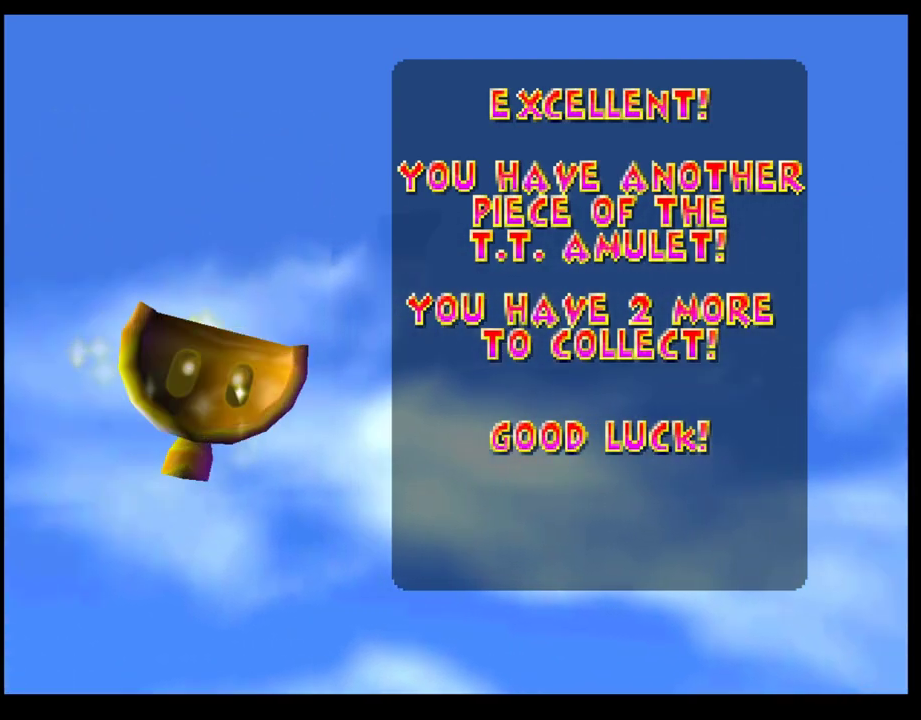
{"buttons": ["CROSS"], "left_stick": "center", "events": [[500, "CROSS", "down"]]}
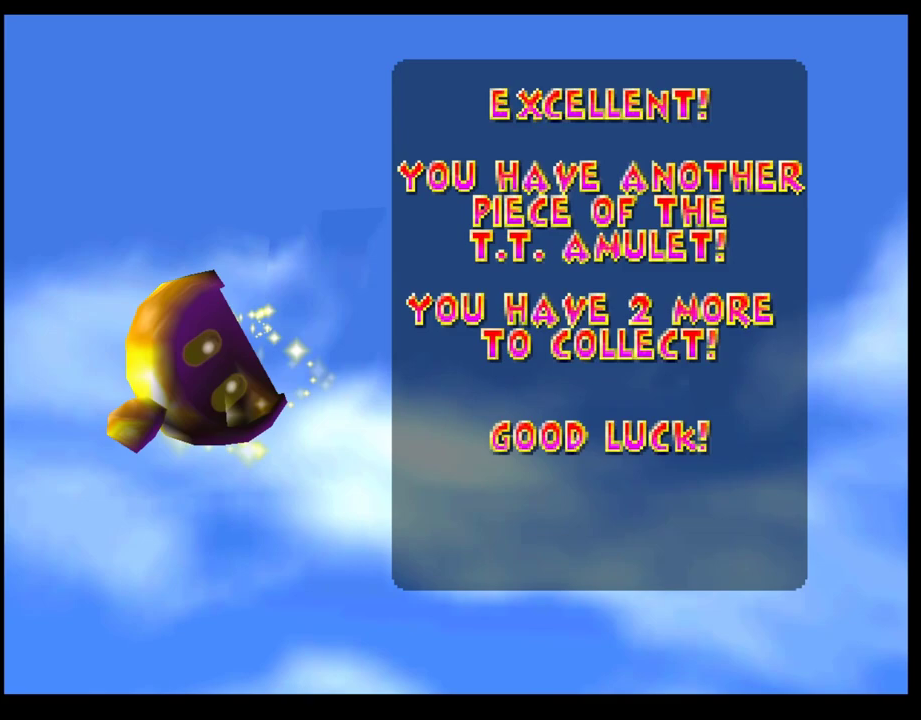
{"buttons": [], "left_stick": "center", "events": [[133, "CROSS", "up"]]}